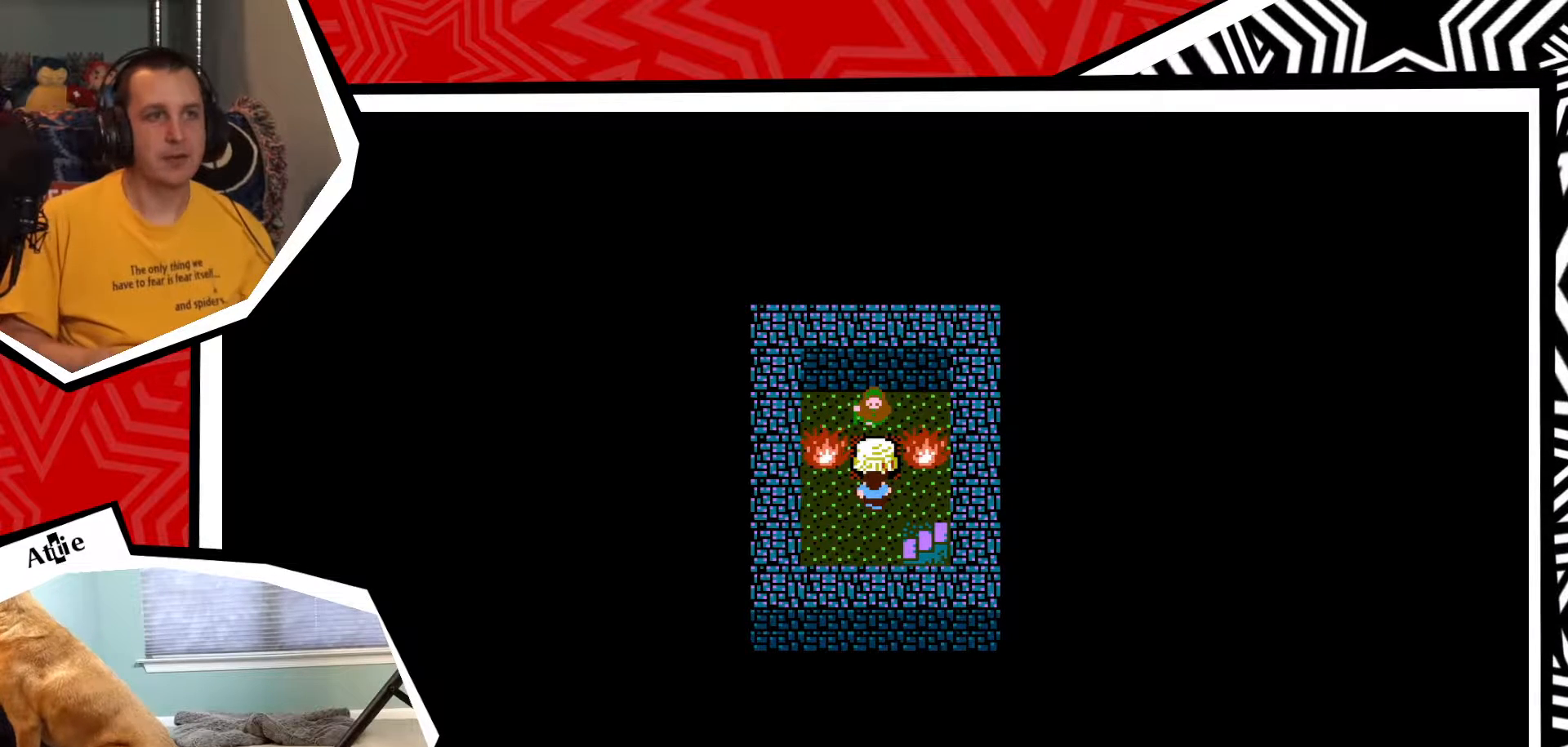
Gameplay with a controller (Nintendo layout); each line is a JSON object with the inputs held at the frame after it. "events" lists button and stick changes between this image and that frame as [ms after this image, input, new state], when the widget could be followed in between. Not read: L3 R3.
{"buttons": ["DPAD_RIGHT"], "events": [[50, "DPAD_DOWN", "down"], [367, "DPAD_DOWN", "up"], [467, "DPAD_RIGHT", "down"]]}
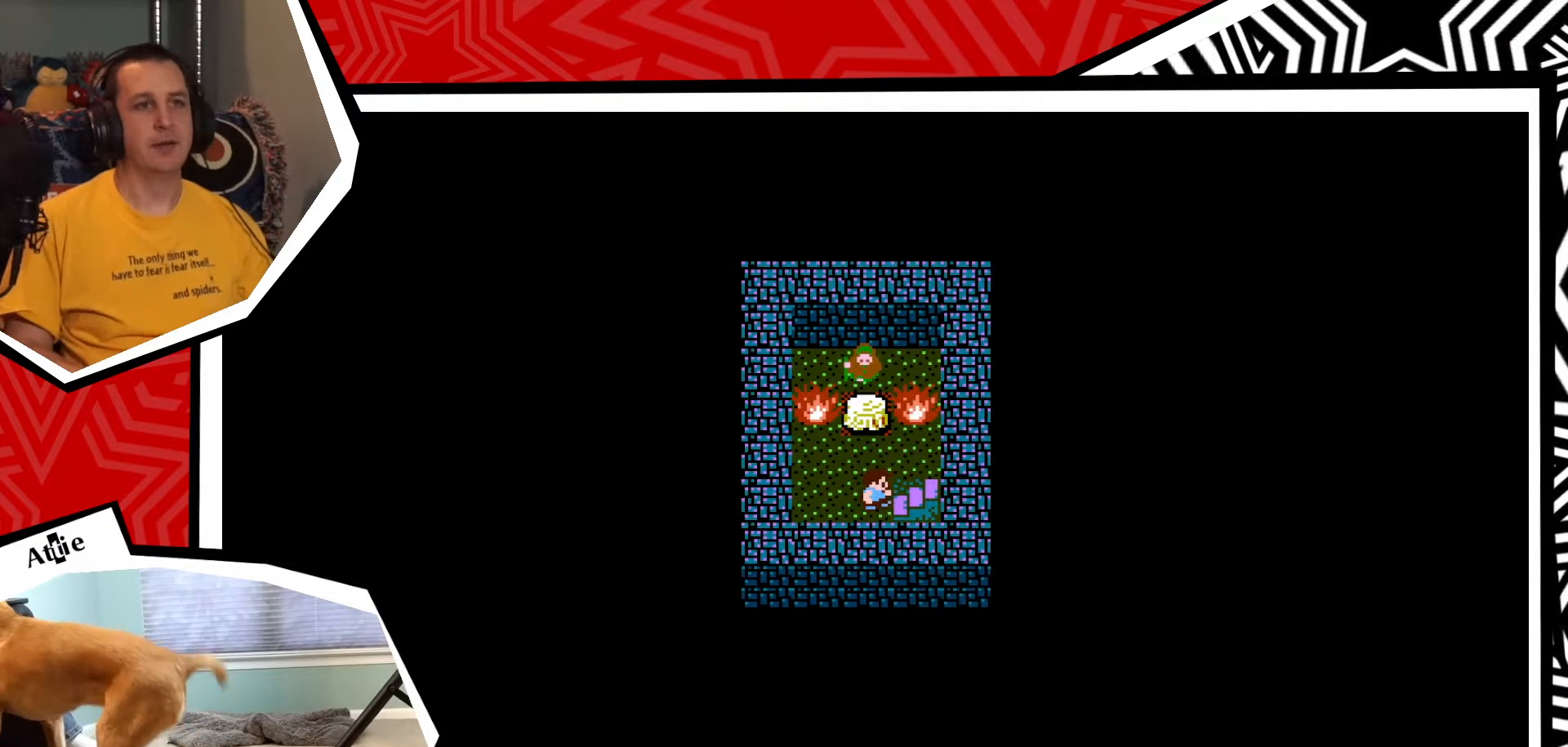
{"buttons": [], "events": [[383, "DPAD_RIGHT", "up"]]}
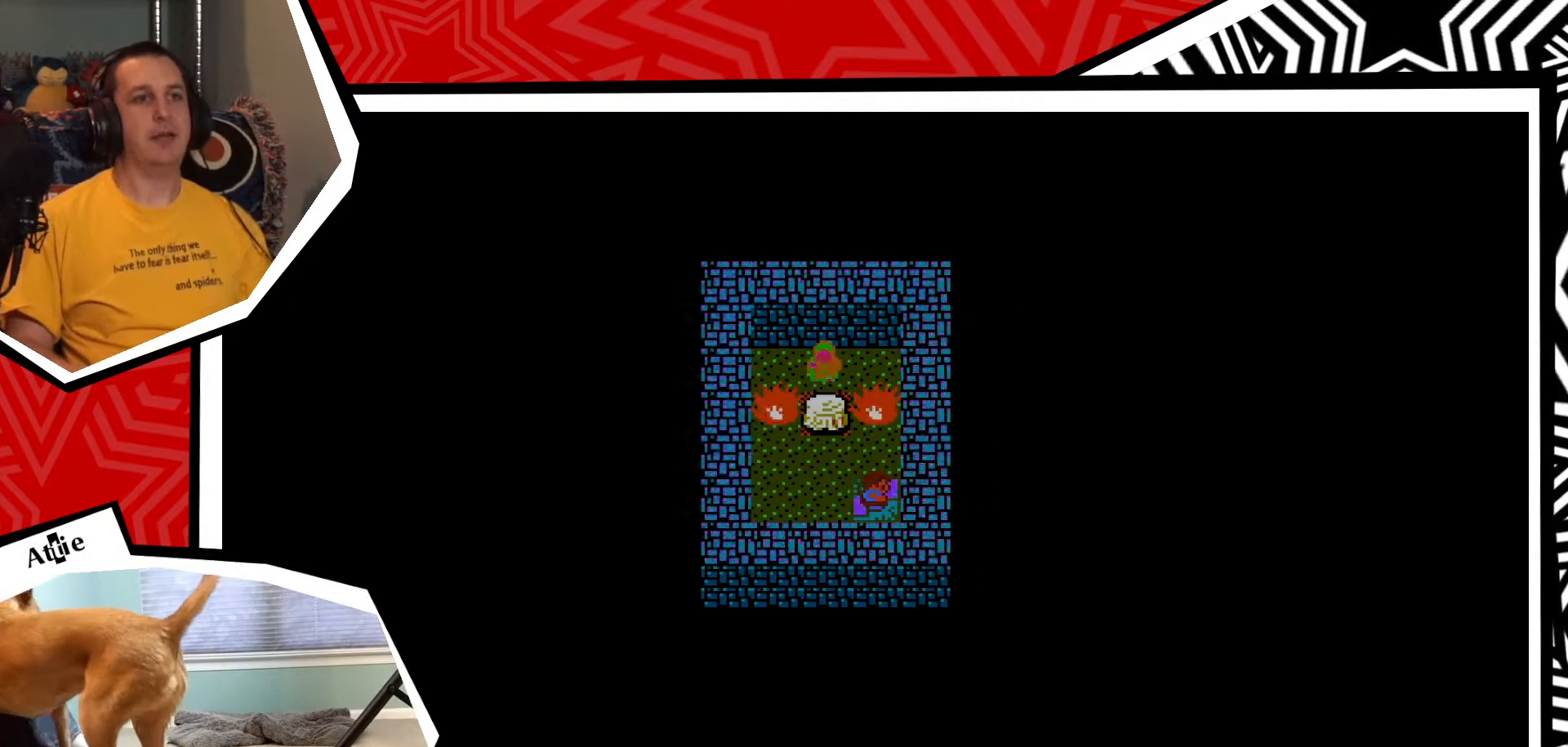
{"buttons": [], "events": []}
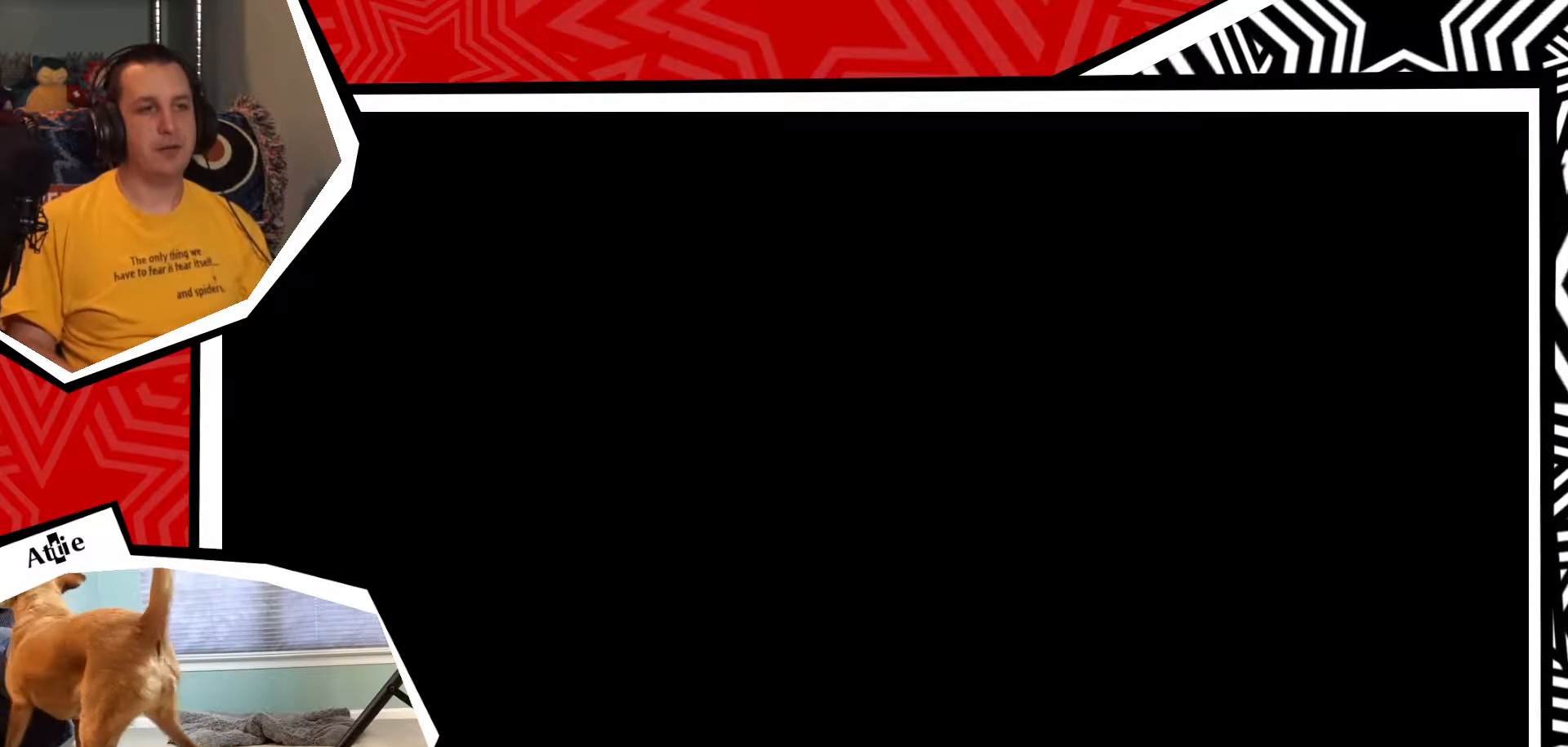
{"buttons": [], "events": []}
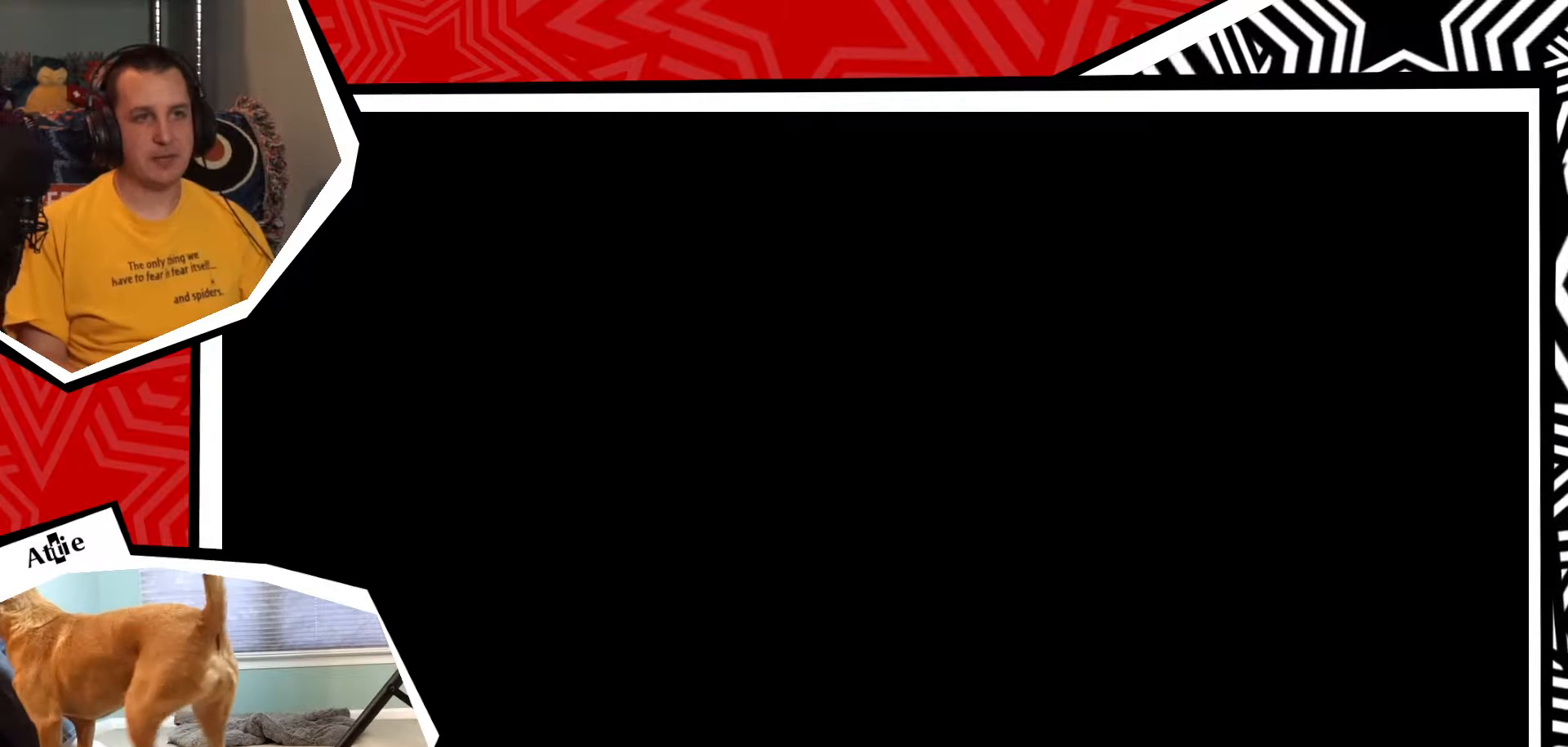
{"buttons": [], "events": []}
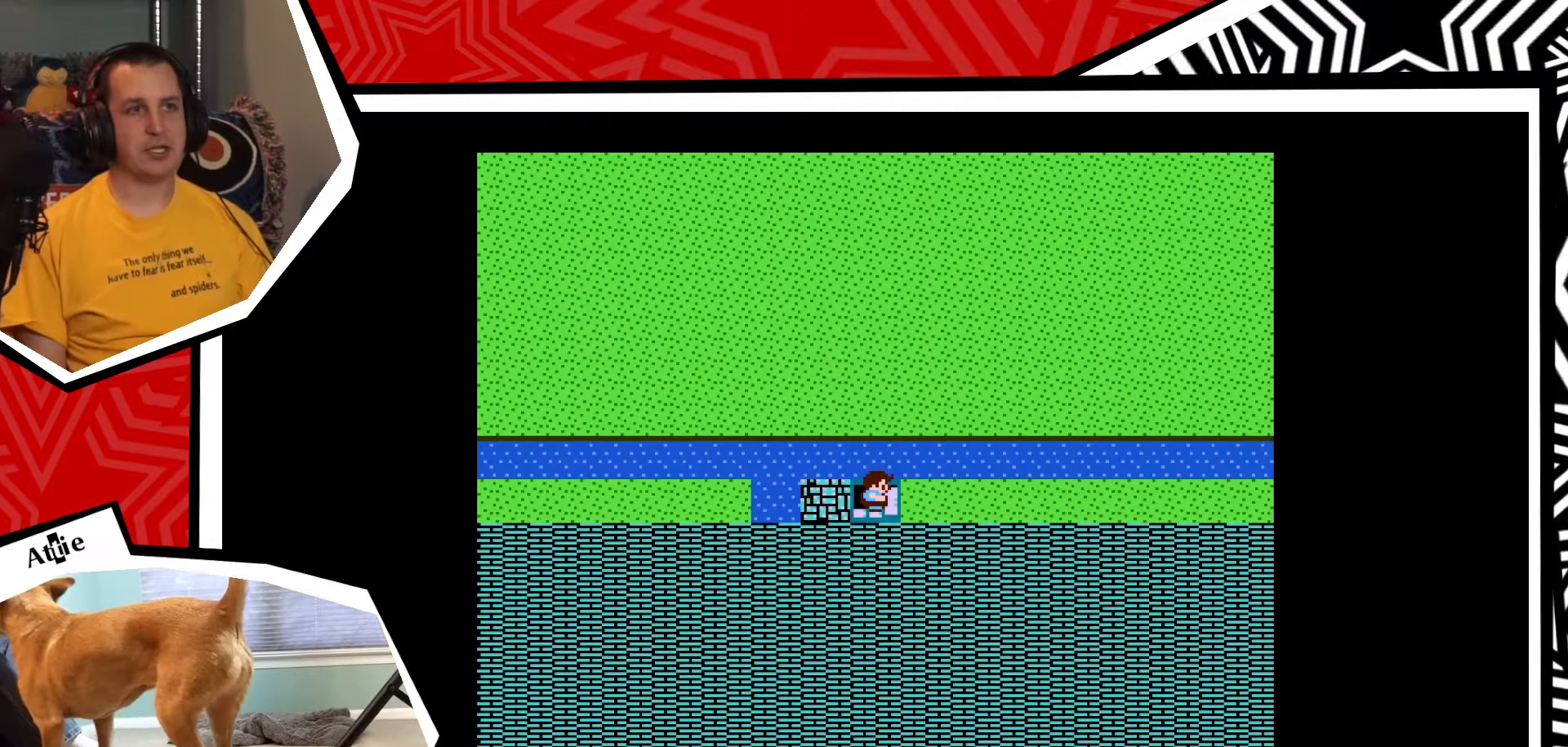
{"buttons": ["DPAD_RIGHT"], "events": [[400, "DPAD_RIGHT", "down"]]}
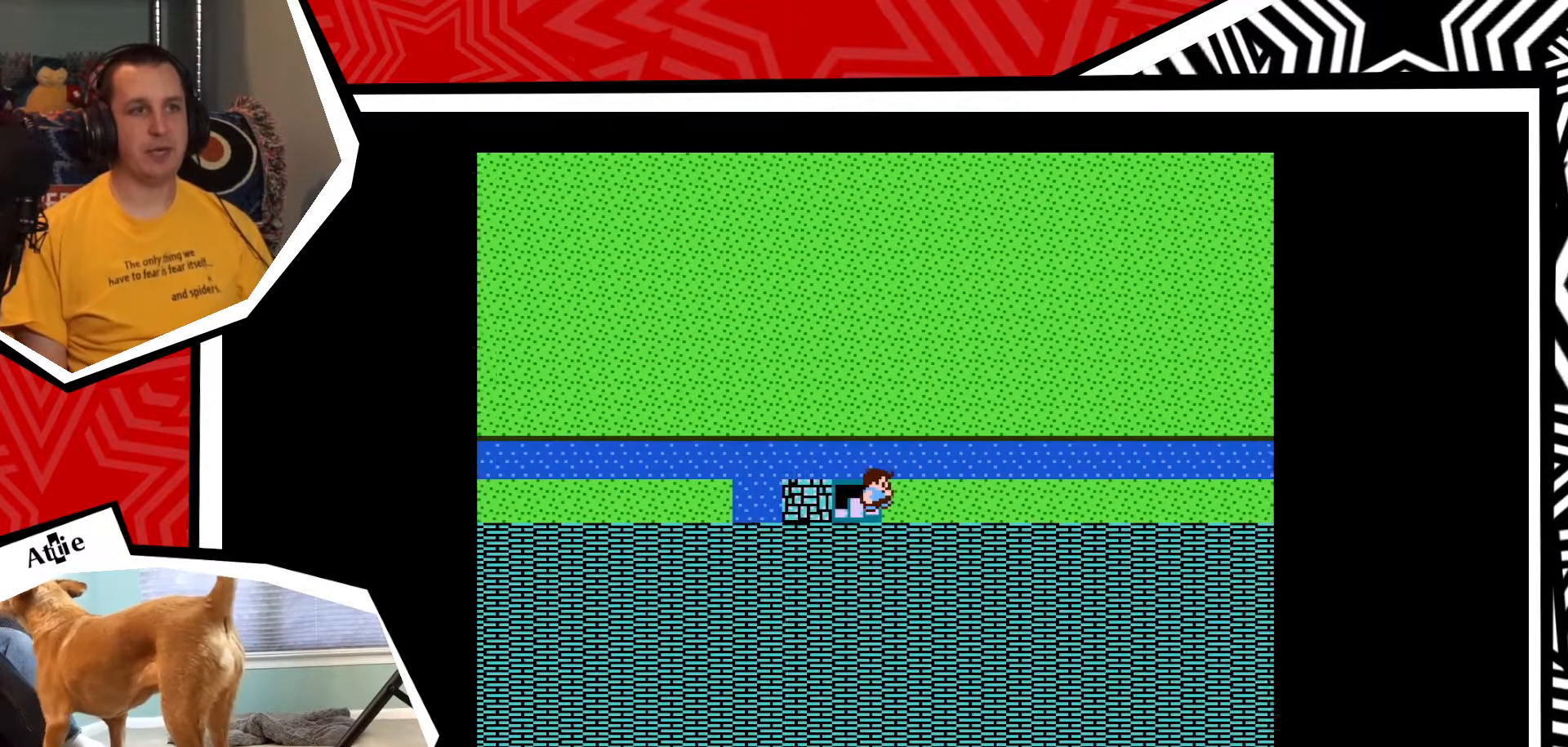
{"buttons": ["DPAD_RIGHT"], "events": []}
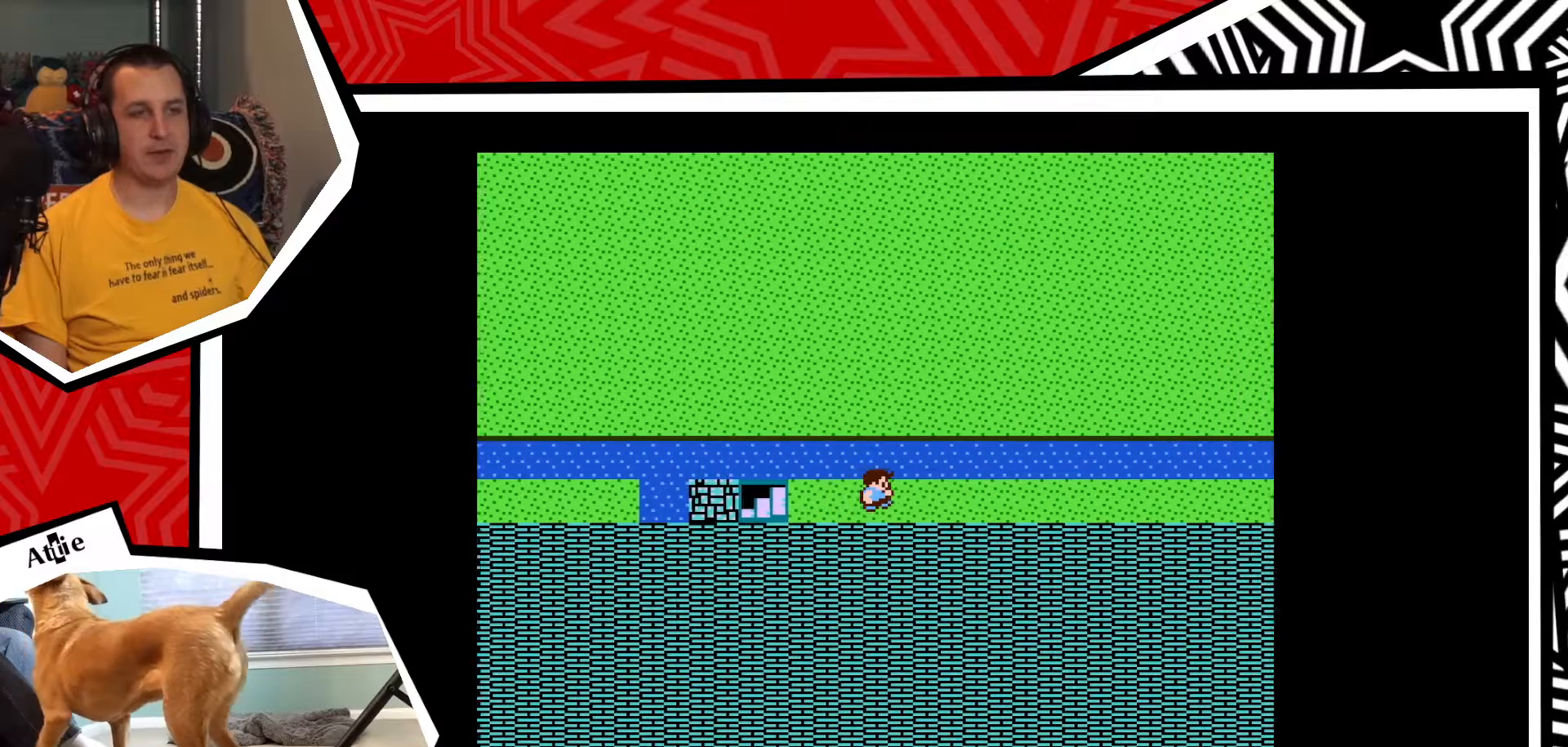
{"buttons": ["DPAD_RIGHT"], "events": []}
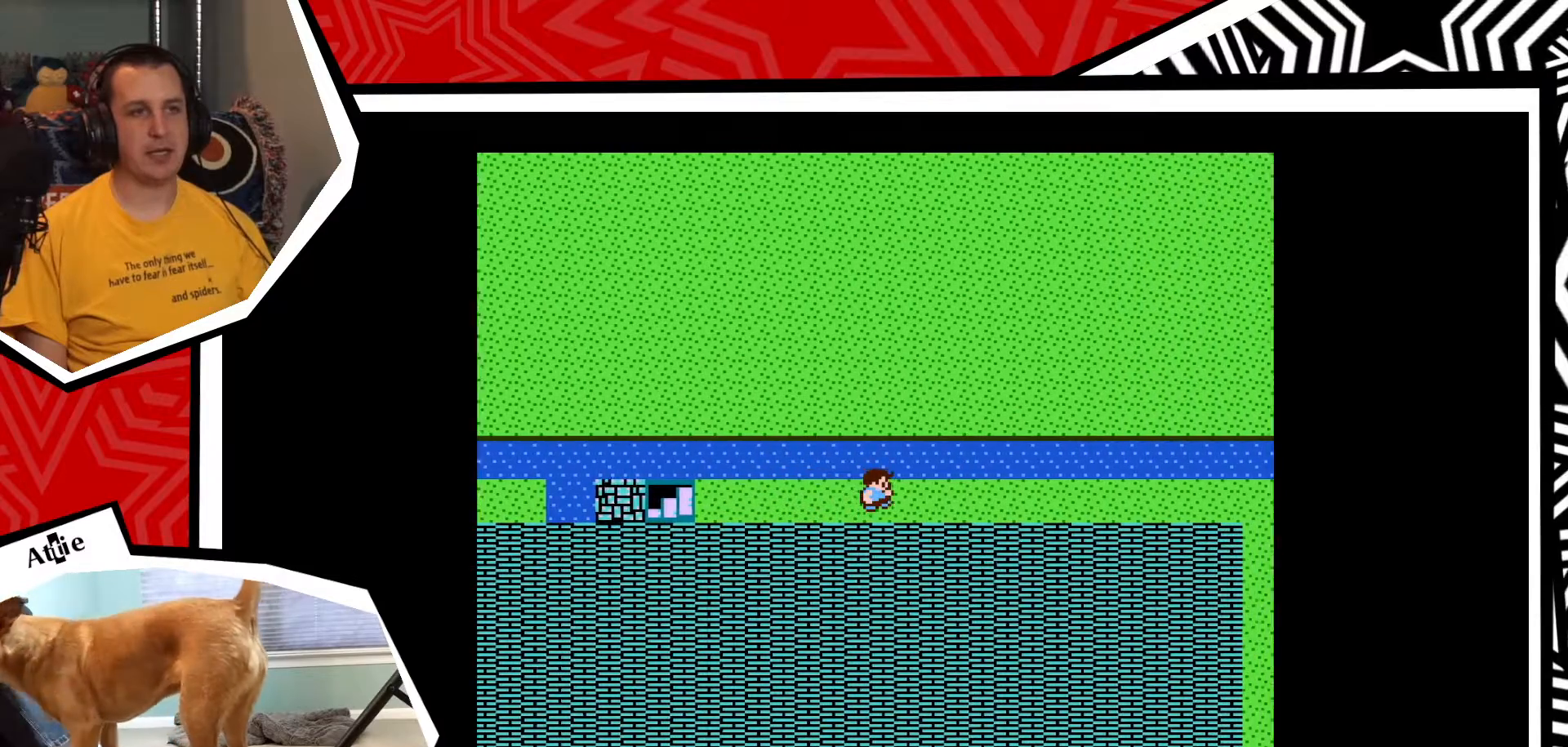
{"buttons": ["DPAD_RIGHT"], "events": []}
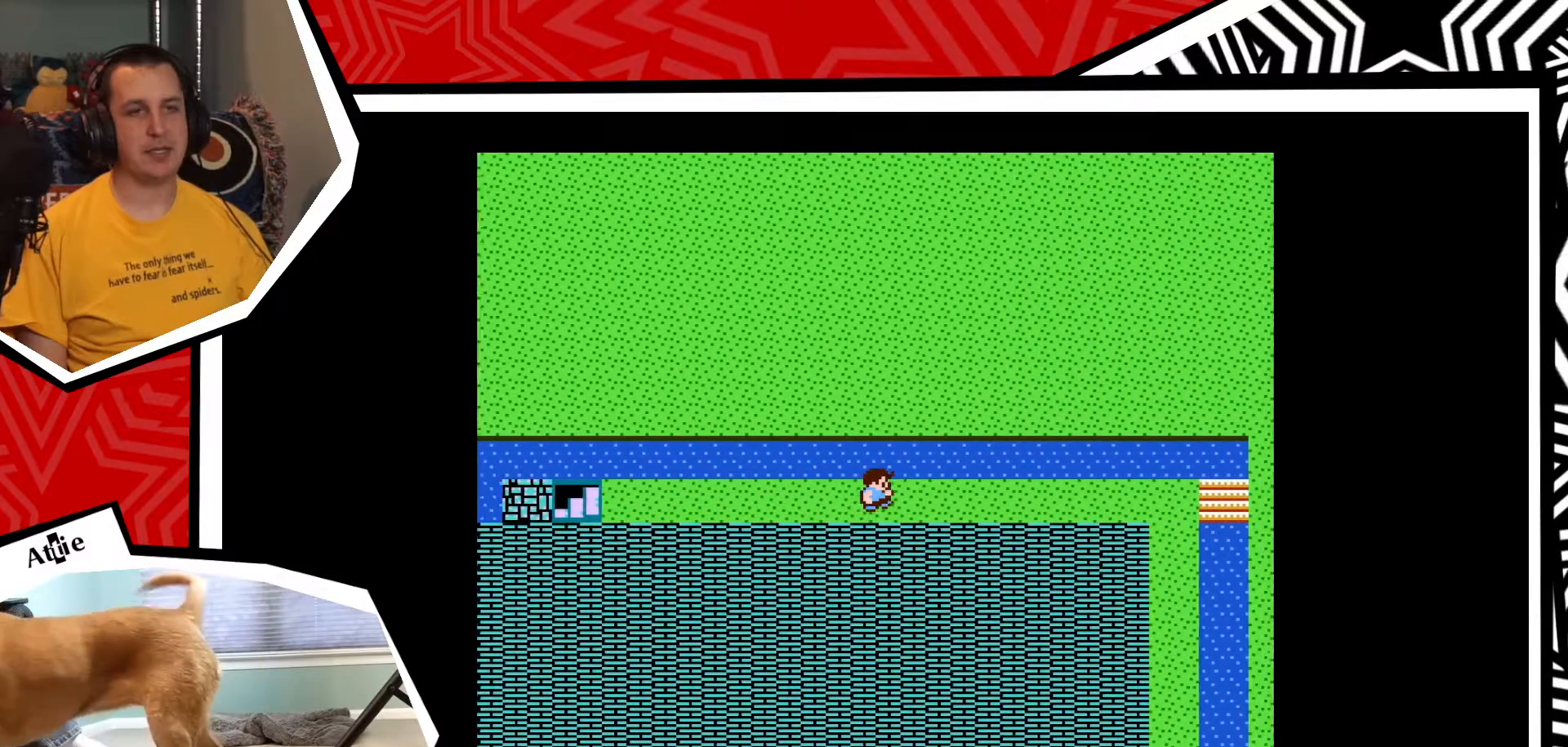
{"buttons": ["DPAD_RIGHT"], "events": []}
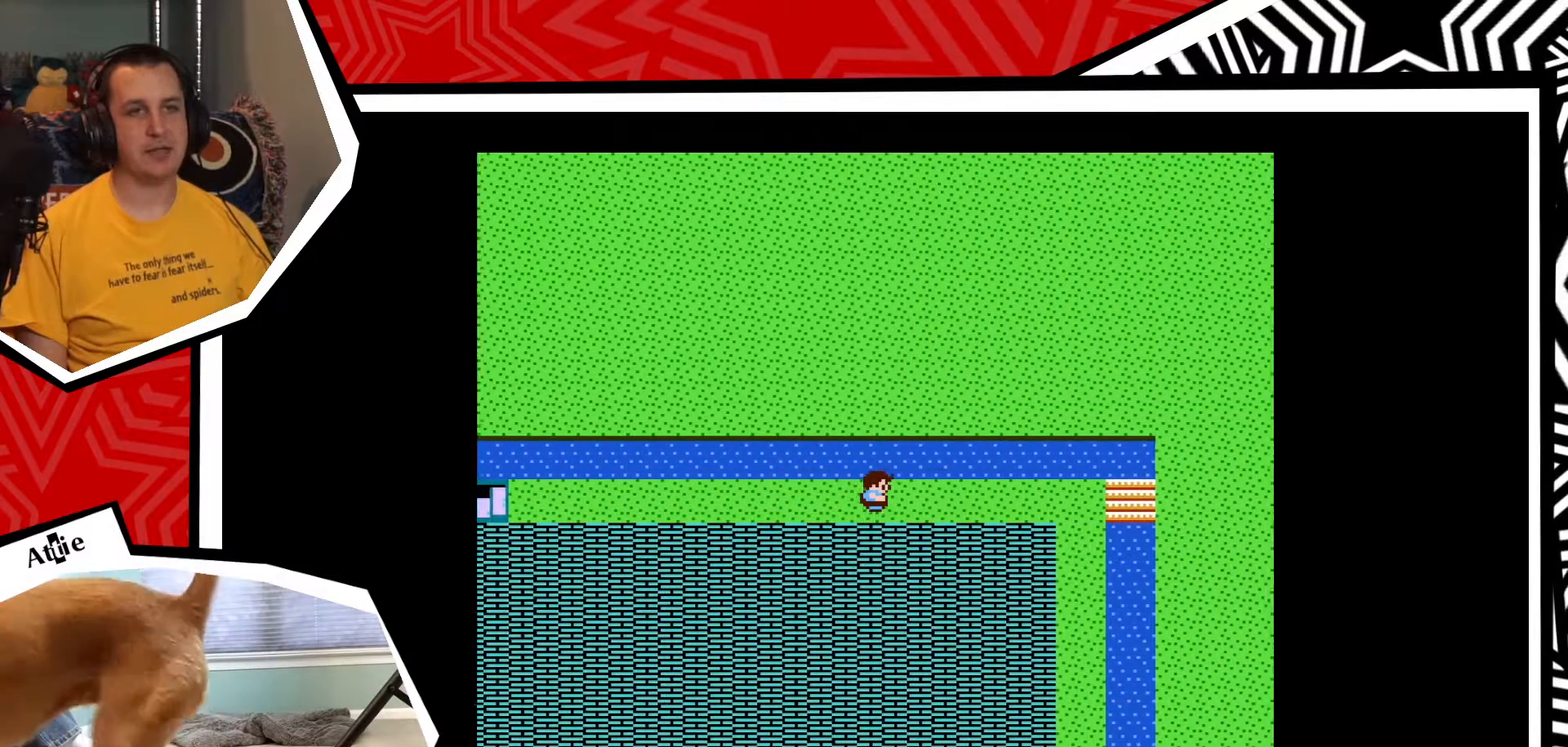
{"buttons": ["DPAD_RIGHT"], "events": []}
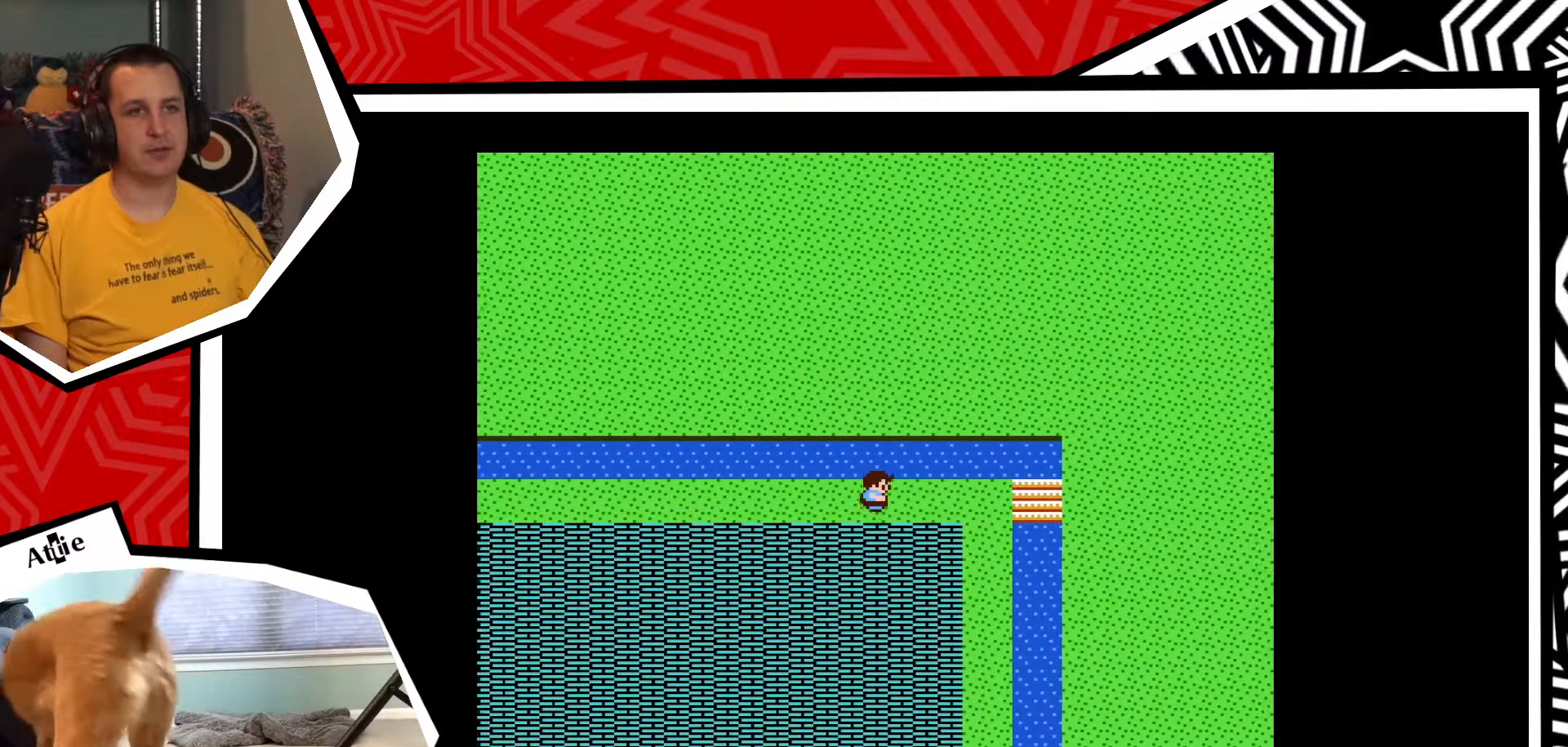
{"buttons": [], "events": [[417, "DPAD_RIGHT", "up"]]}